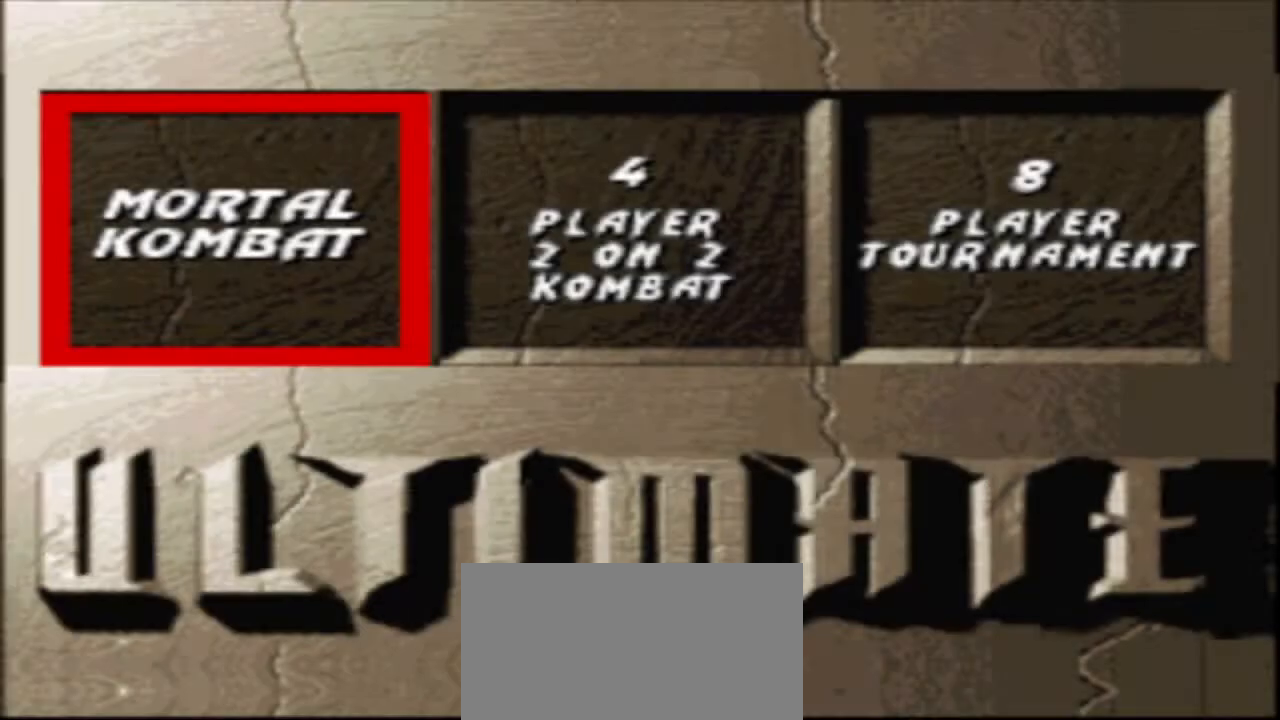
Gameplay with a controller (arcade stick); each line is a JSON object with the inputs held at the frame after it. "events" lists button and stick changes between this image and that frame as [ms after this image, input, new state], when the widget could be followed in between. Not read: L3 R3.
{"buttons": [], "events": [[133, "DPAD_RIGHT", "down"], [233, "DPAD_RIGHT", "up"]]}
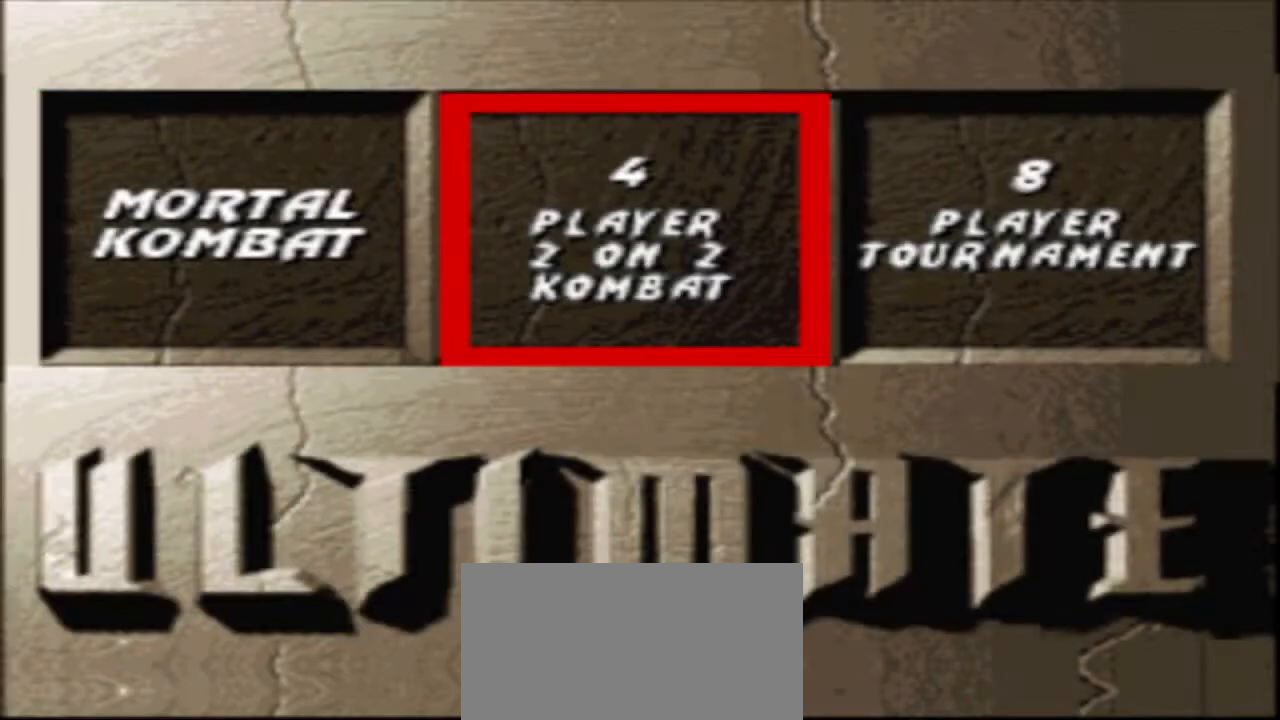
{"buttons": [], "events": [[67, "L1", "down"], [67, "START", "down"], [233, "L1", "up"], [233, "START", "up"]]}
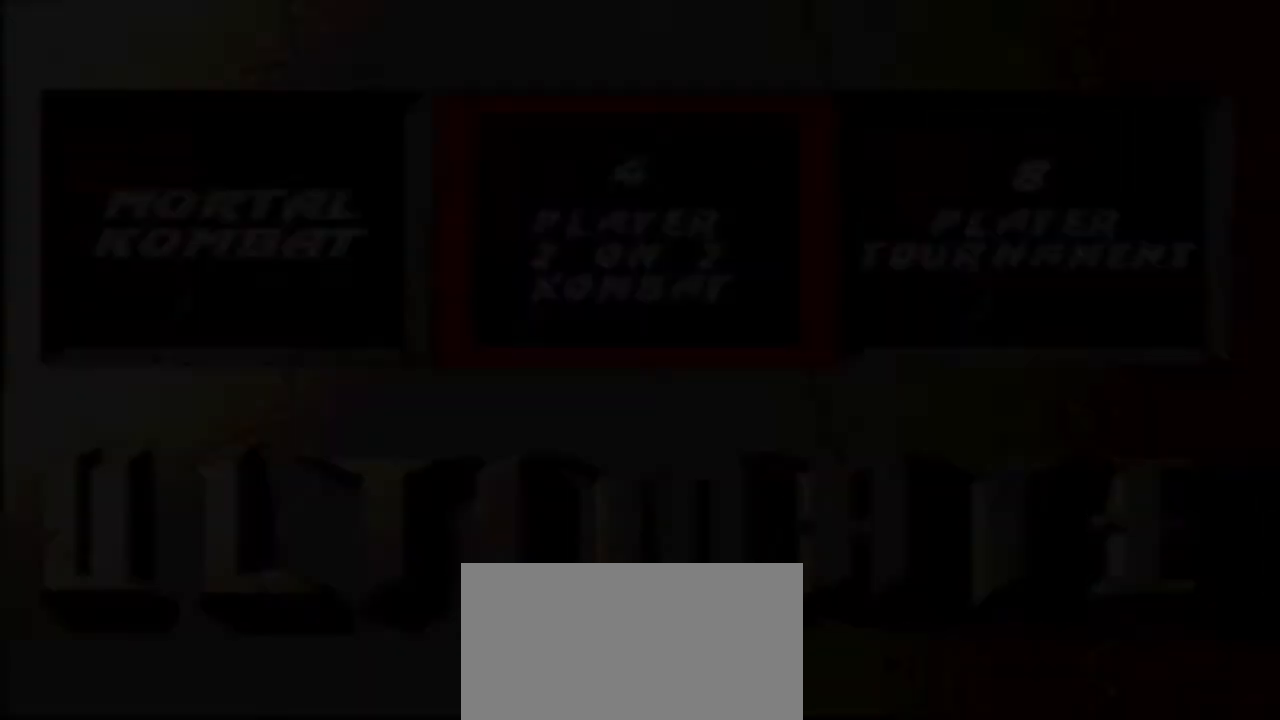
{"buttons": [], "events": []}
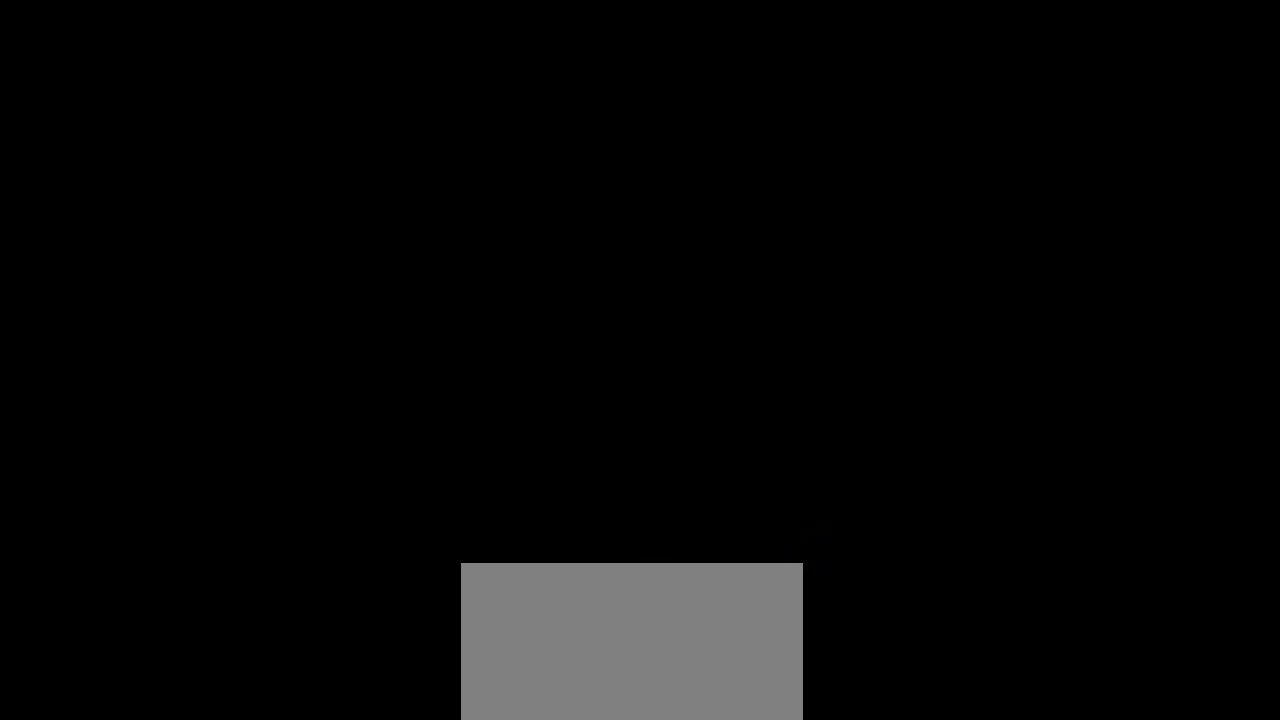
{"buttons": [], "events": []}
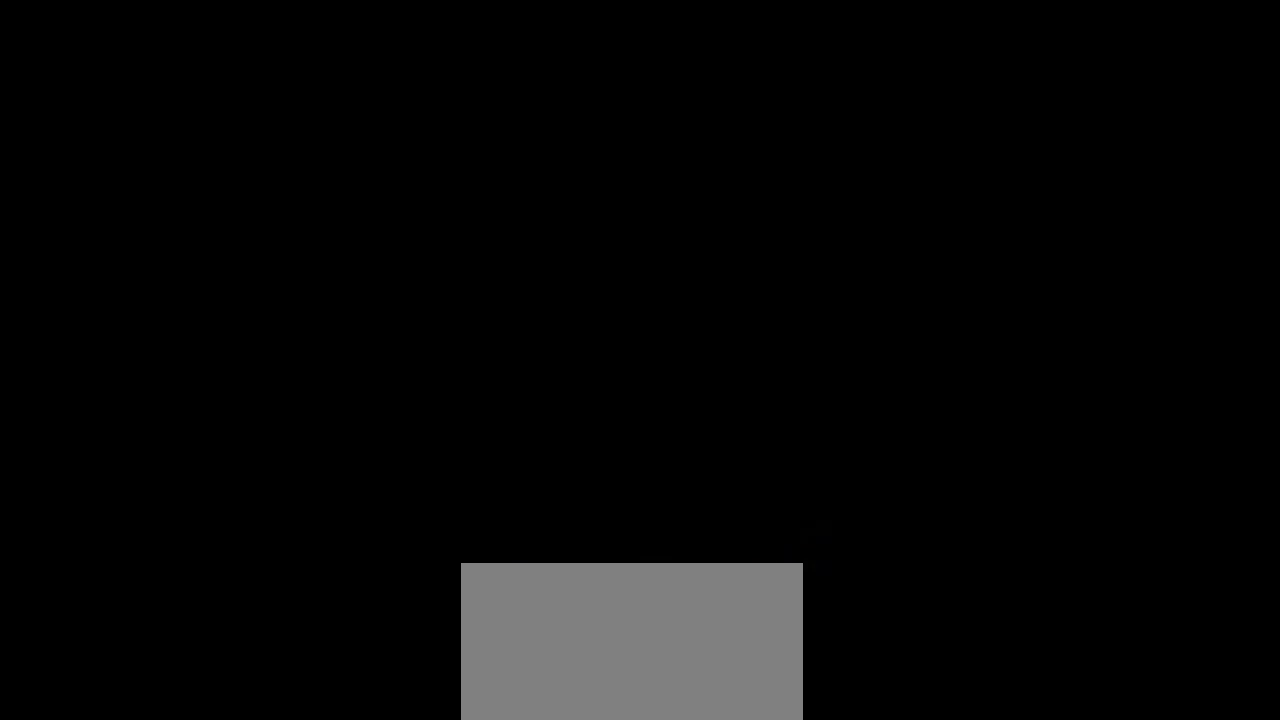
{"buttons": [], "events": []}
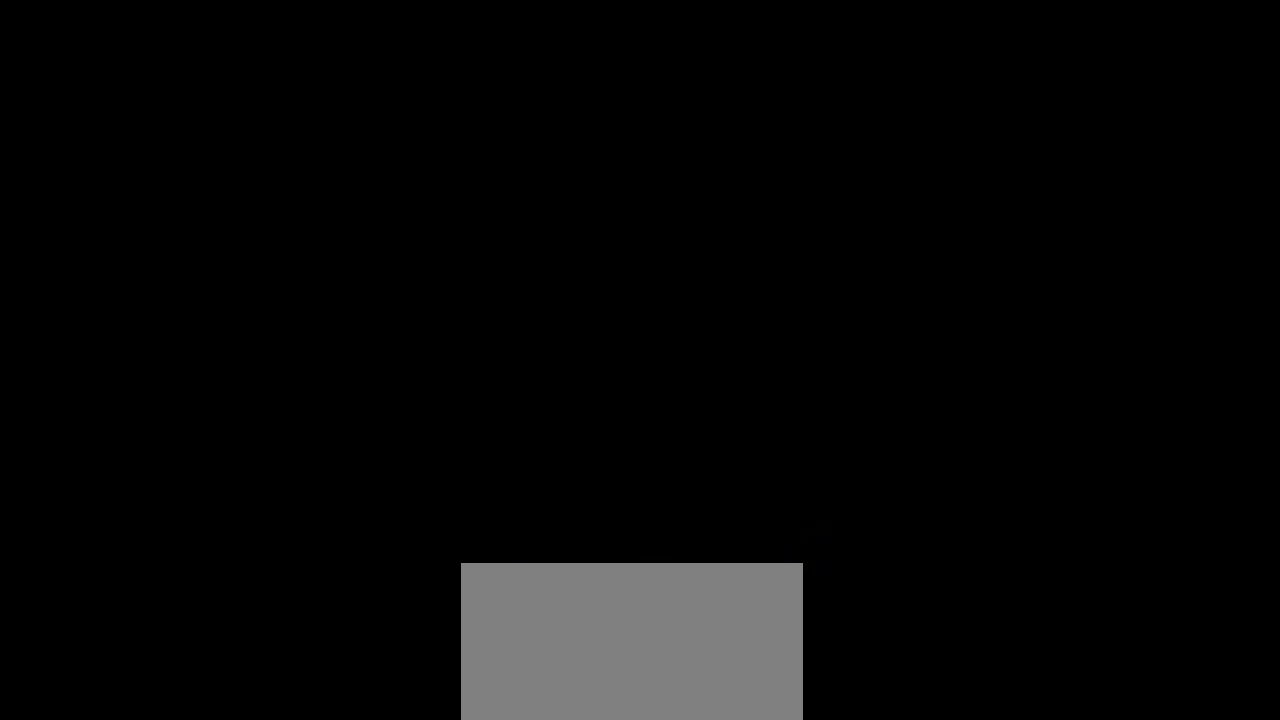
{"buttons": [], "events": []}
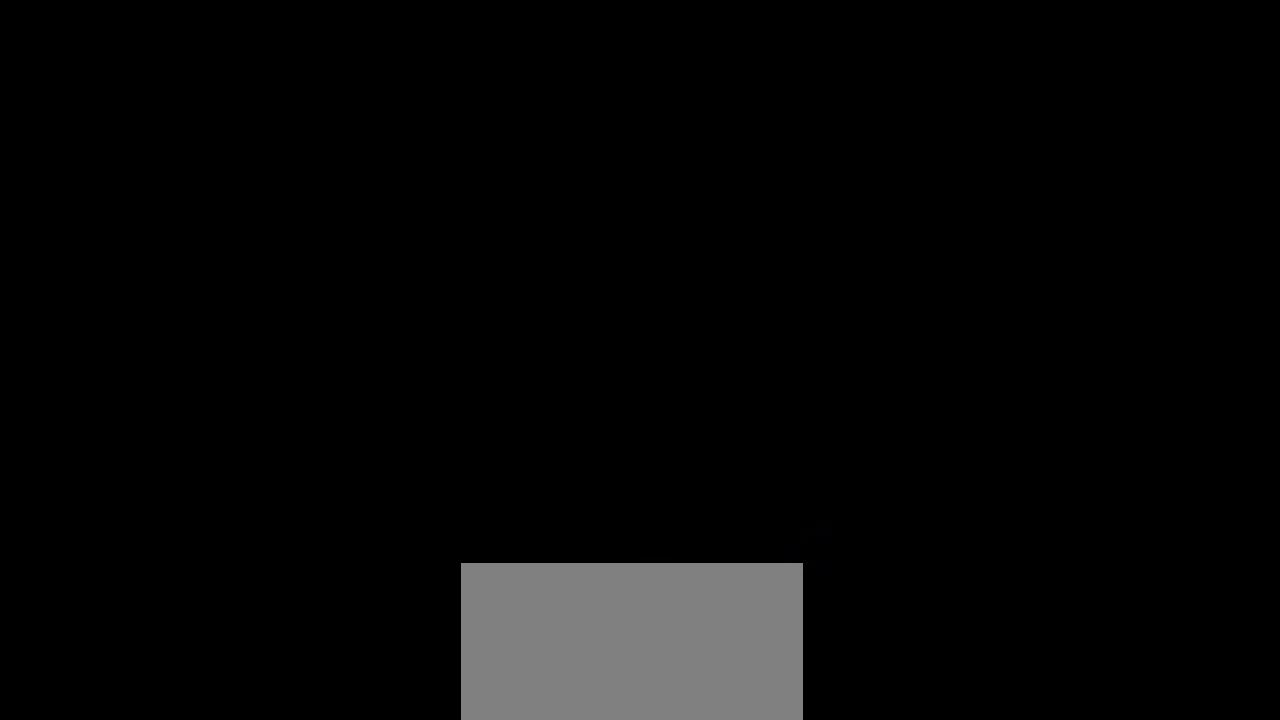
{"buttons": [], "events": []}
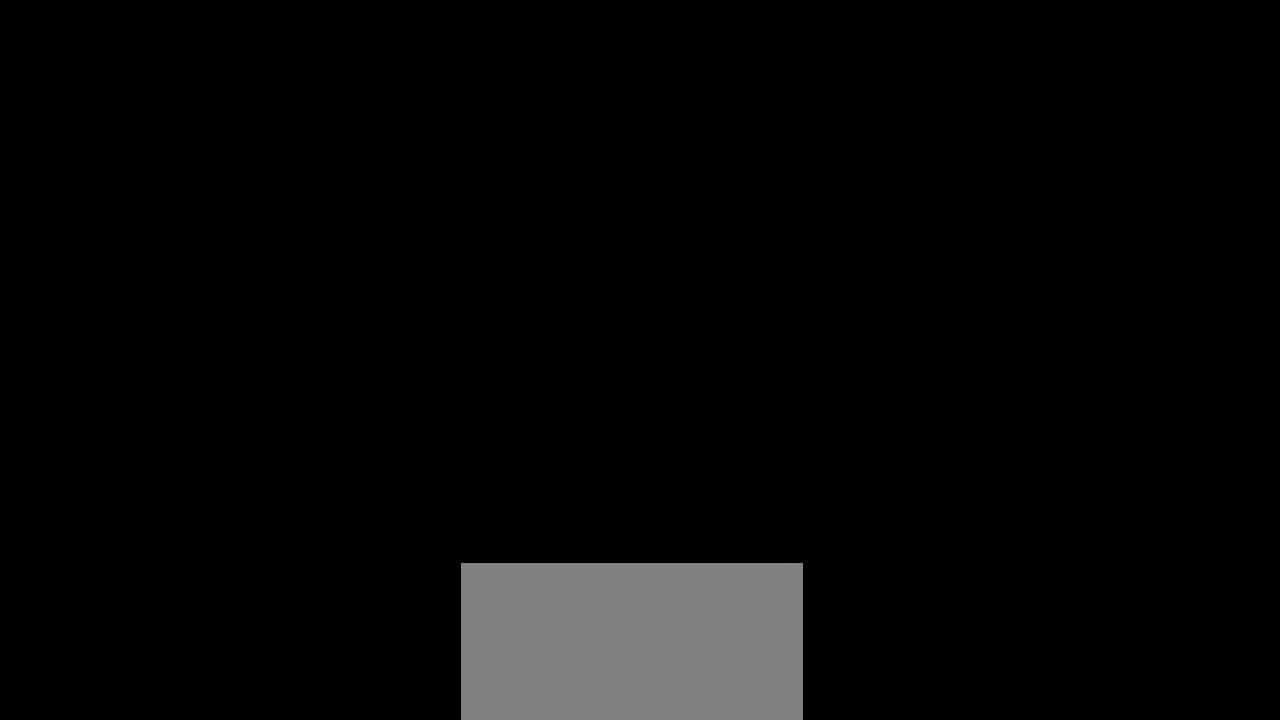
{"buttons": [], "events": []}
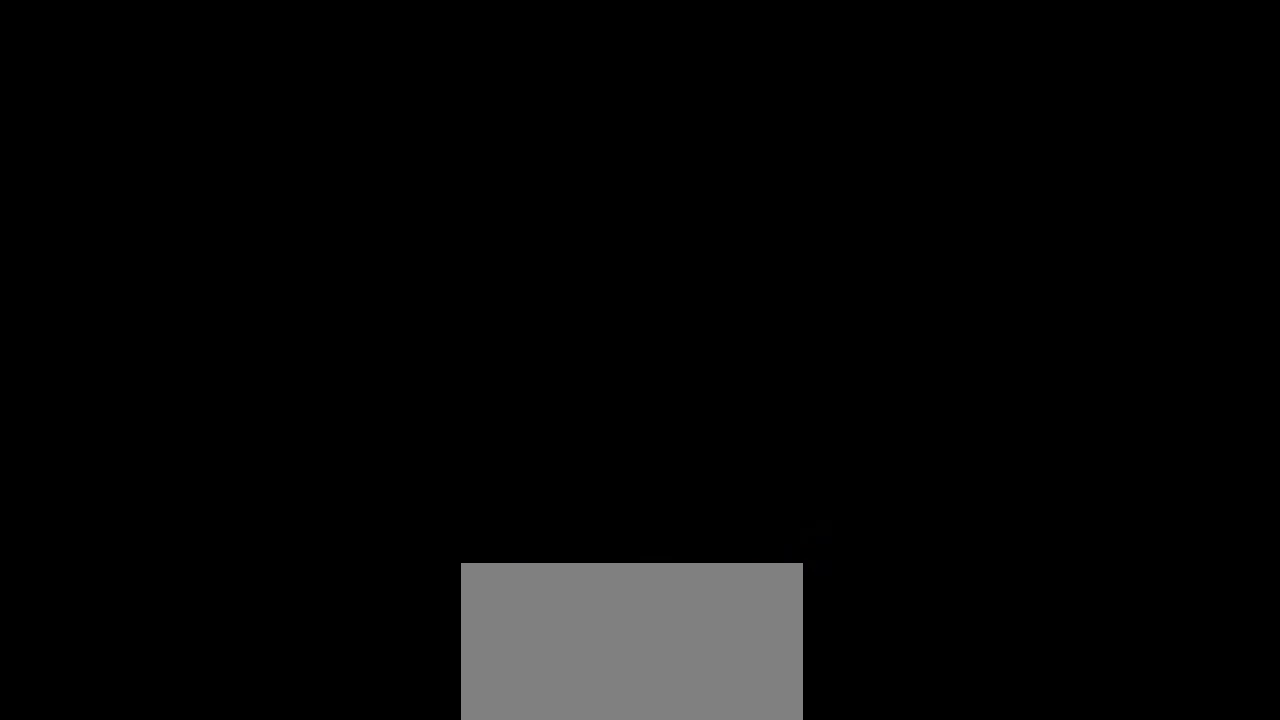
{"buttons": [], "events": []}
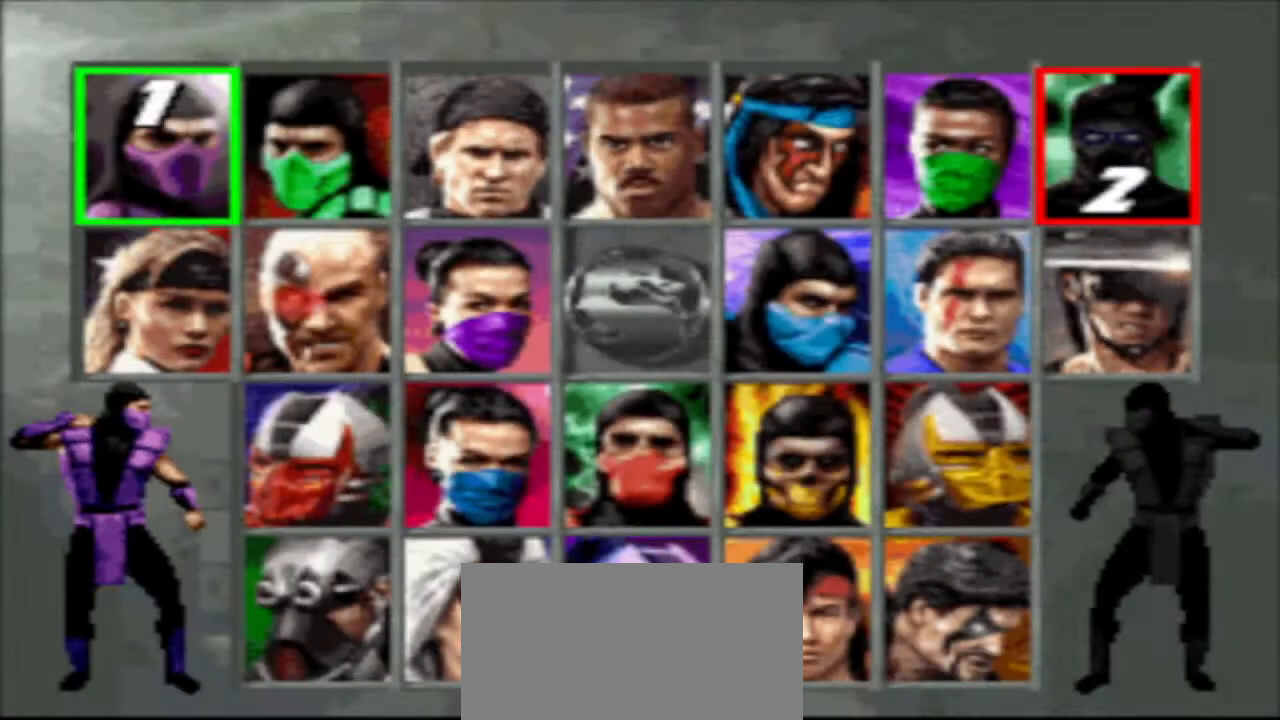
{"buttons": [], "events": []}
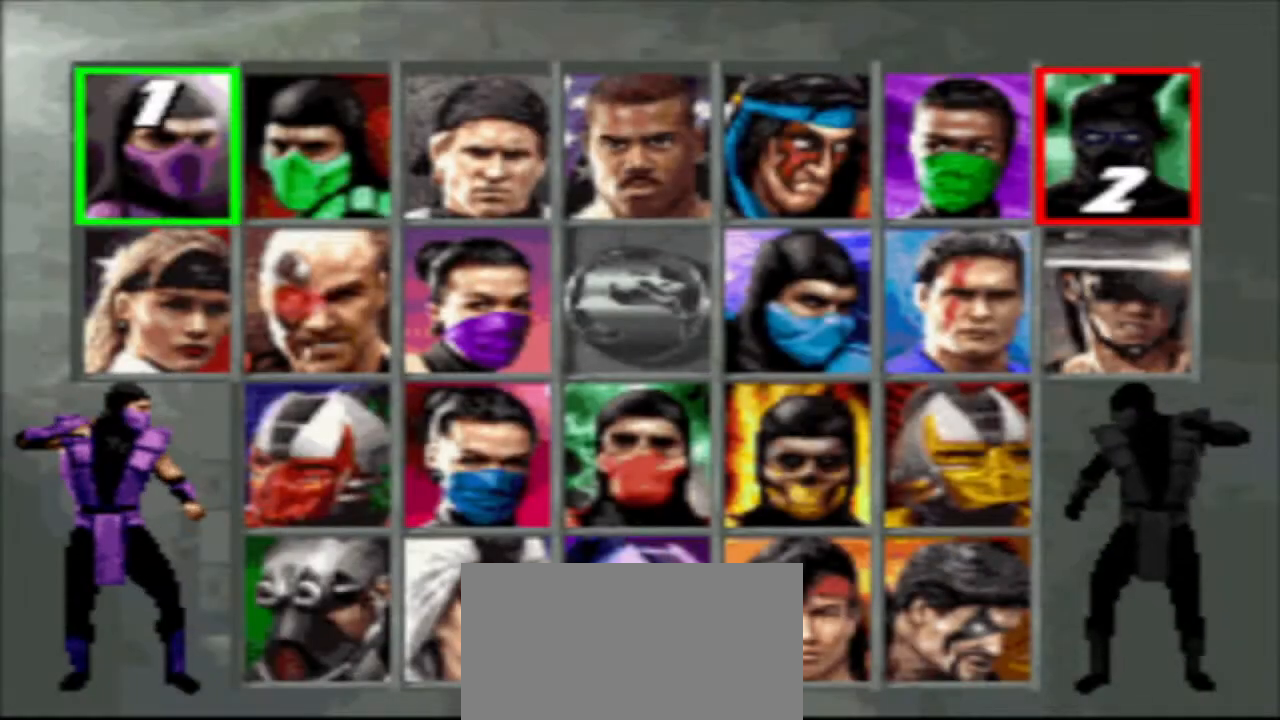
{"buttons": ["DPAD_RIGHT"], "events": [[67, "DPAD_RIGHT", "down"]]}
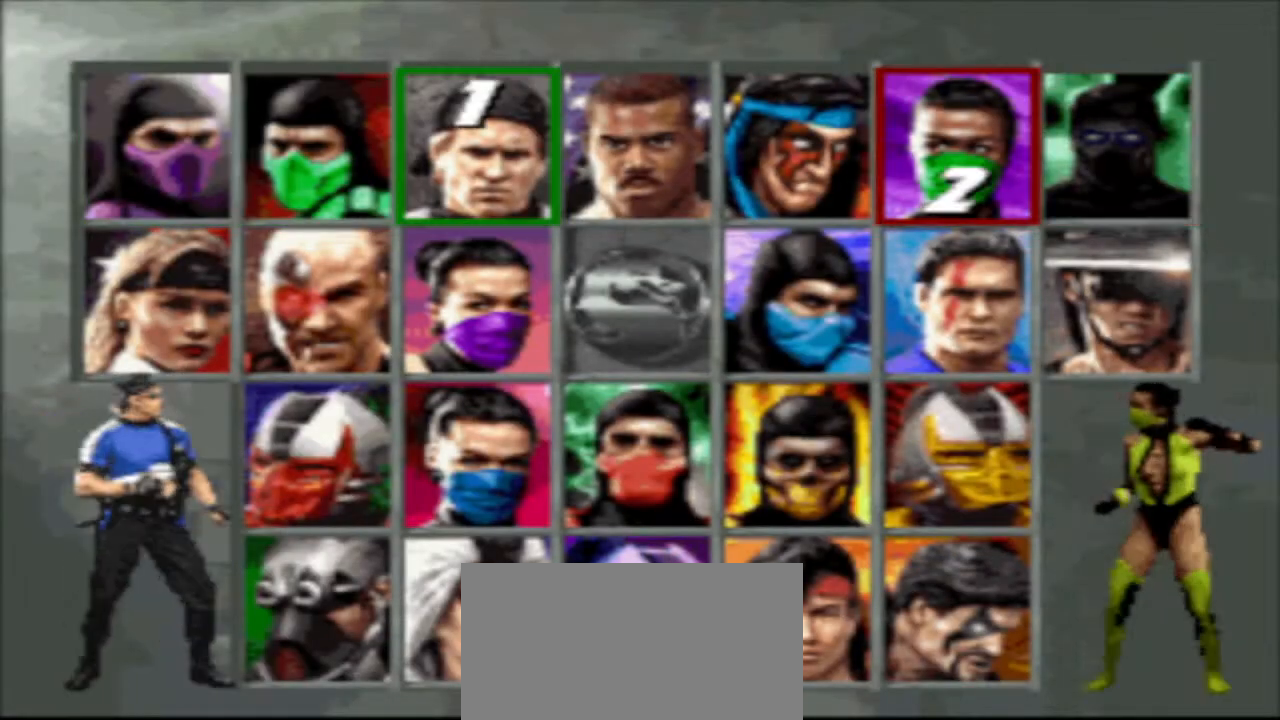
{"buttons": [], "events": [[167, "DPAD_RIGHT", "up"]]}
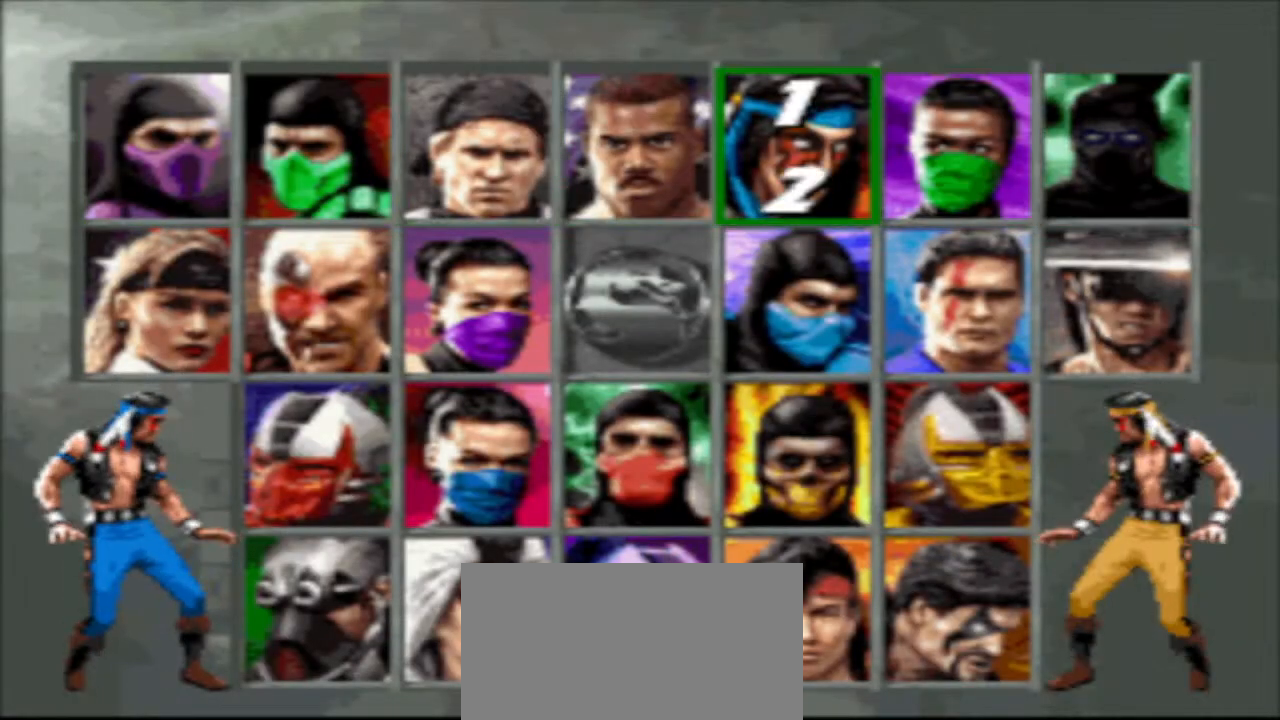
{"buttons": [], "events": []}
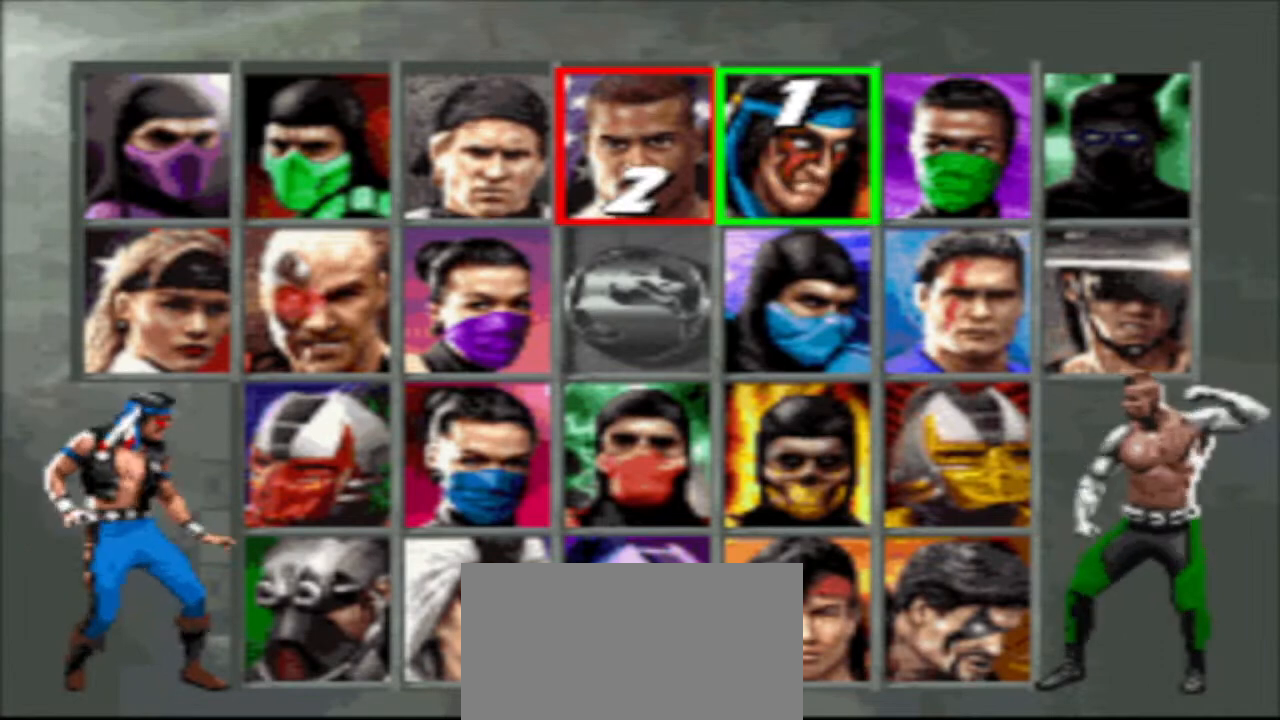
{"buttons": [], "events": []}
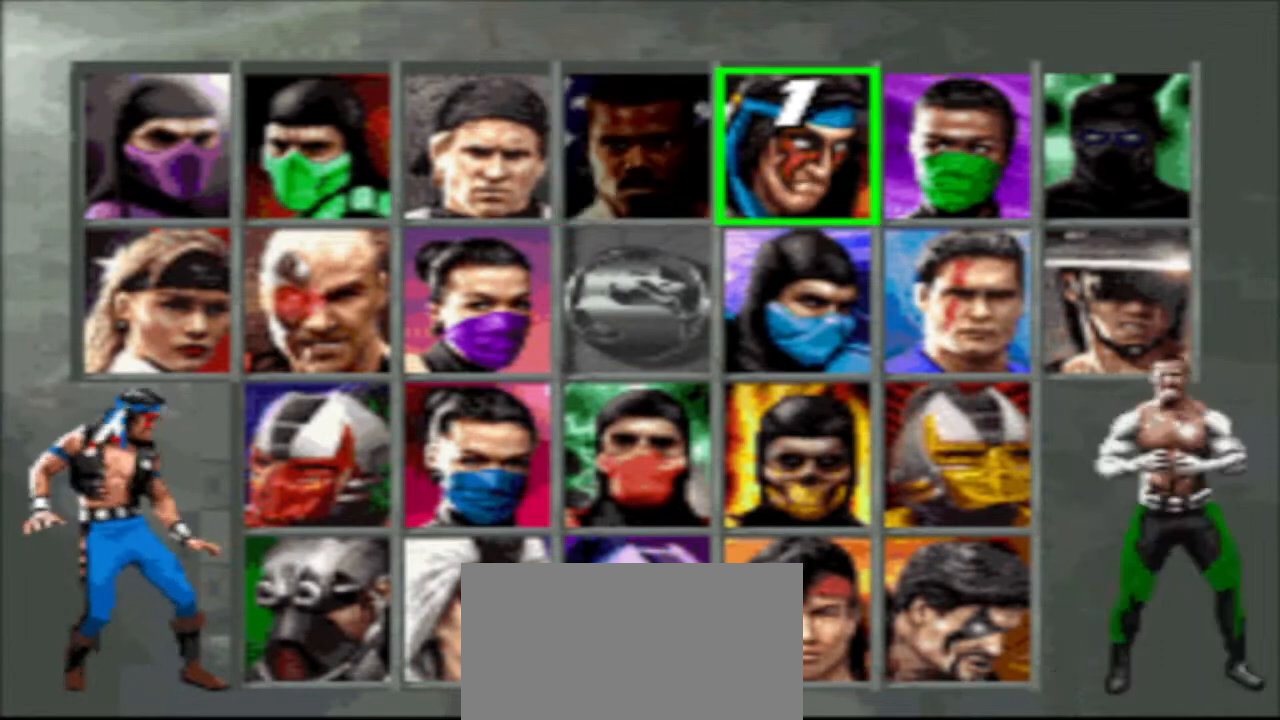
{"buttons": [], "events": [[233, "SQUARE", "down"], [300, "SQUARE", "up"]]}
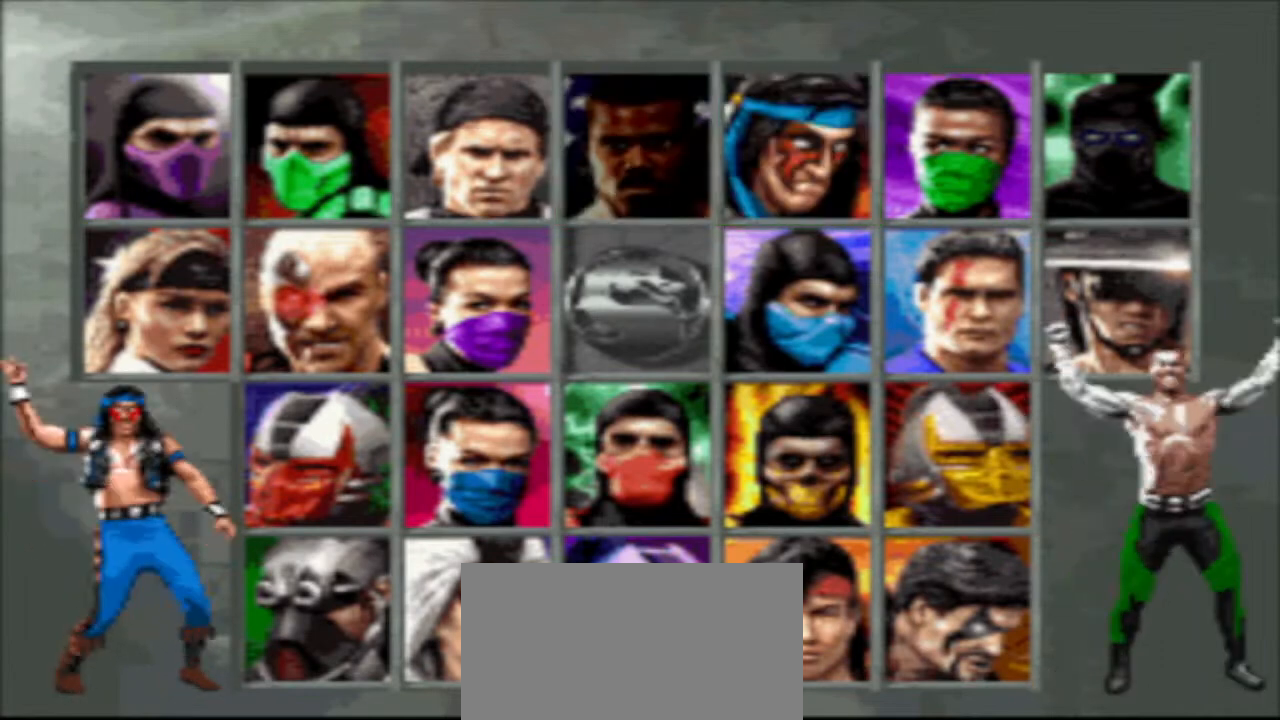
{"buttons": [], "events": []}
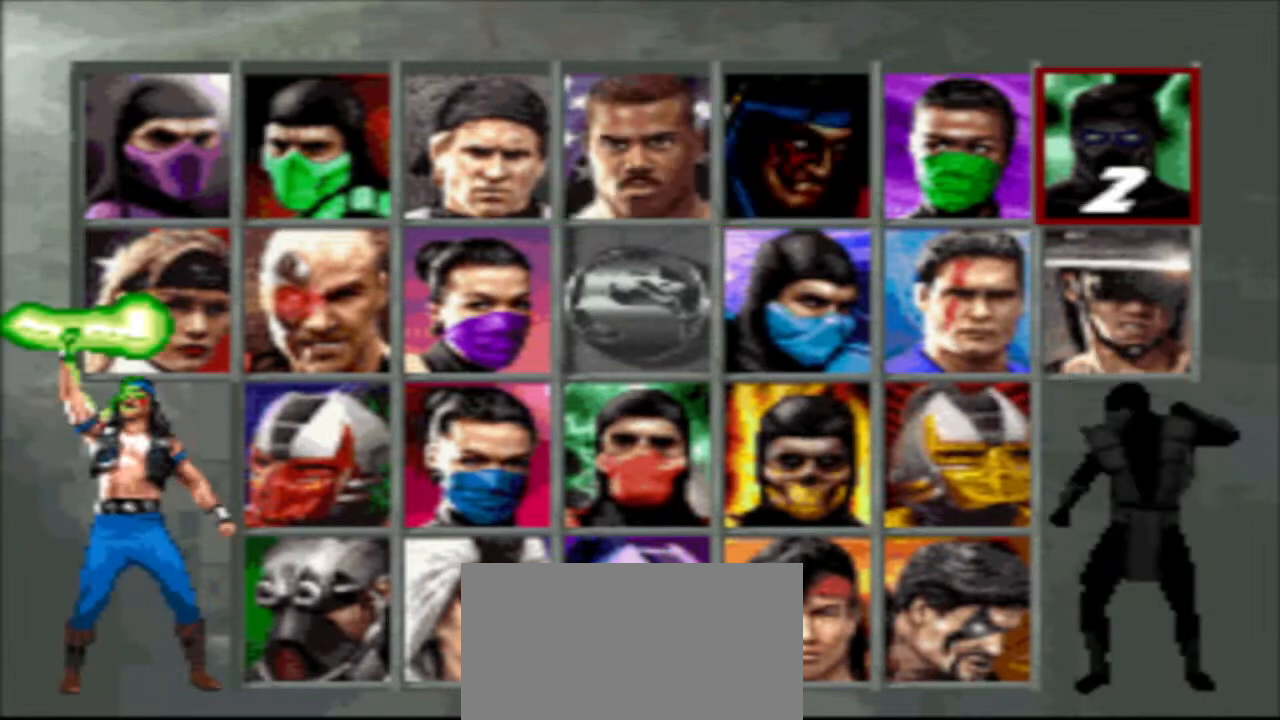
{"buttons": ["DPAD_RIGHT"], "events": [[367, "DPAD_RIGHT", "down"]]}
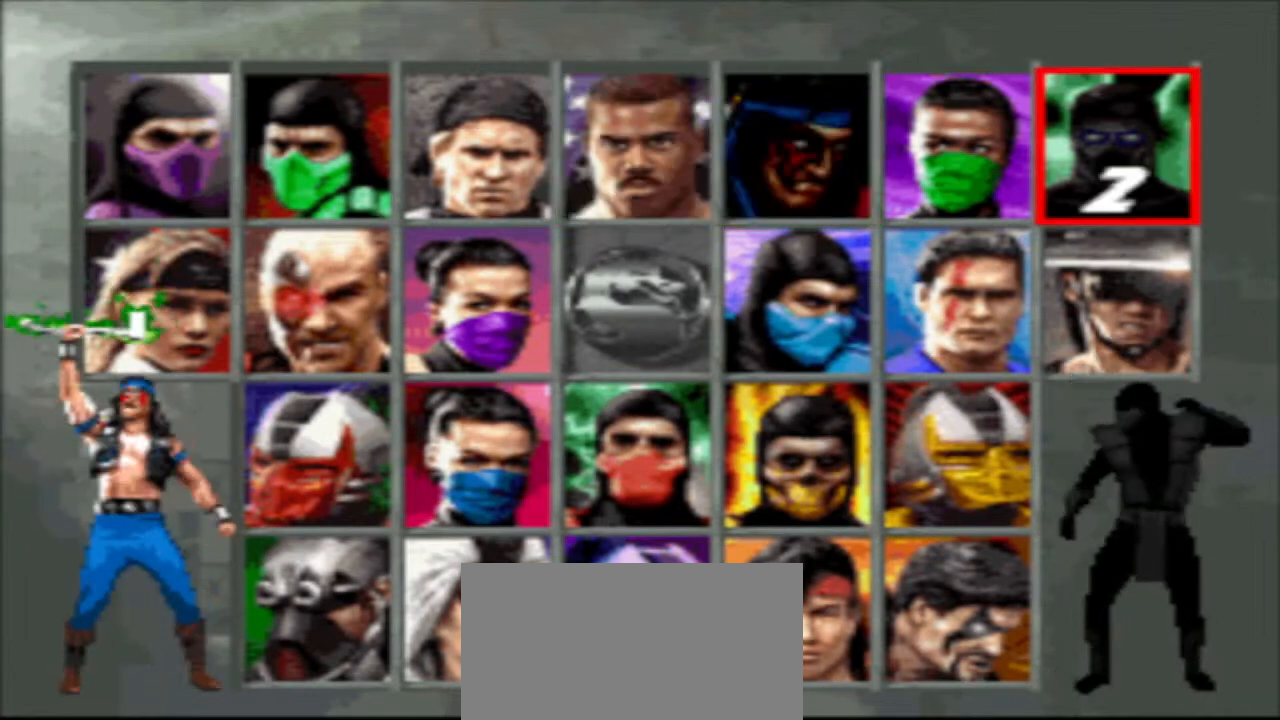
{"buttons": ["DPAD_RIGHT"], "events": []}
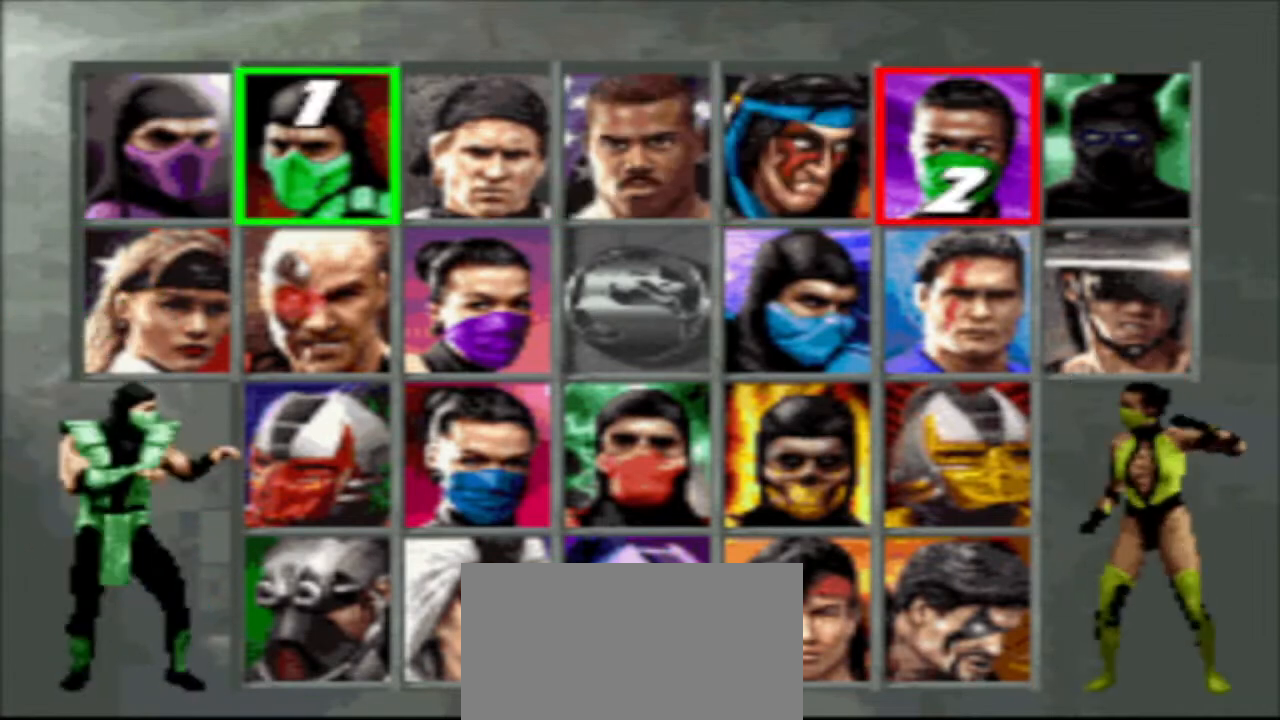
{"buttons": ["DPAD_RIGHT"], "events": []}
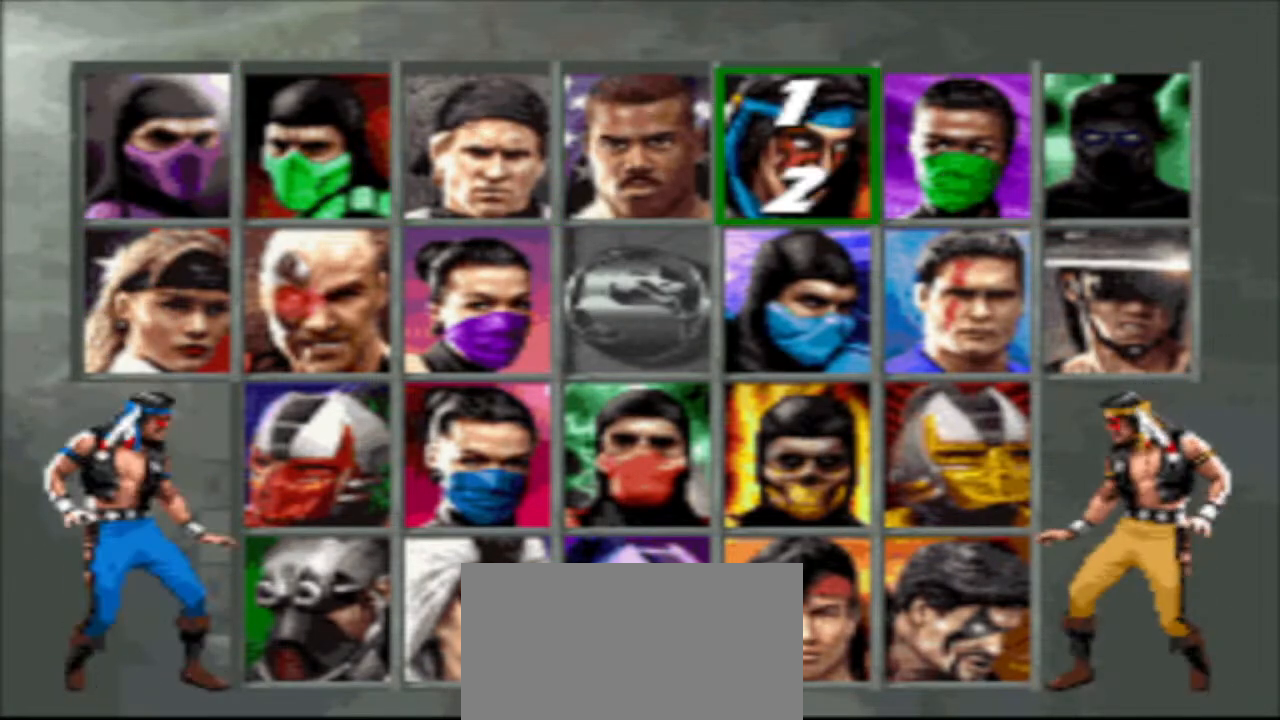
{"buttons": ["DPAD_DOWN"], "events": [[367, "DPAD_RIGHT", "up"], [433, "DPAD_DOWN", "down"]]}
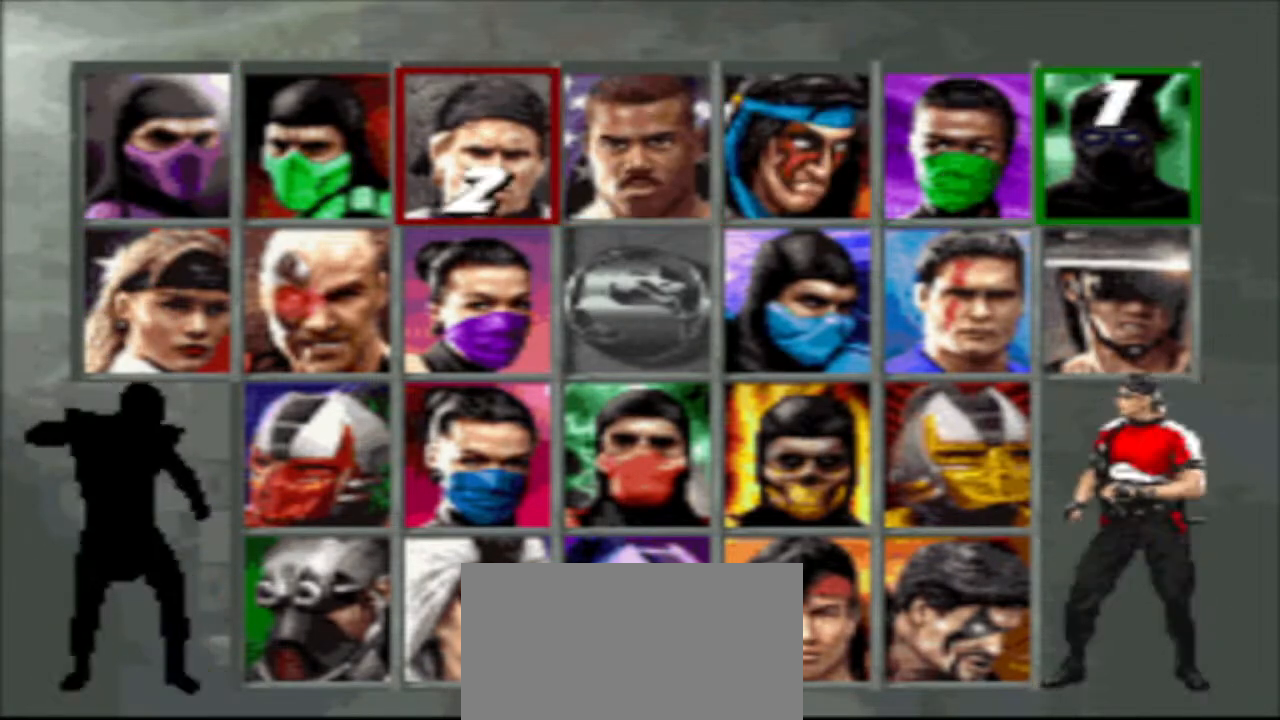
{"buttons": [], "events": [[100, "DPAD_DOWN", "up"], [200, "SQUARE", "down"], [400, "SQUARE", "up"]]}
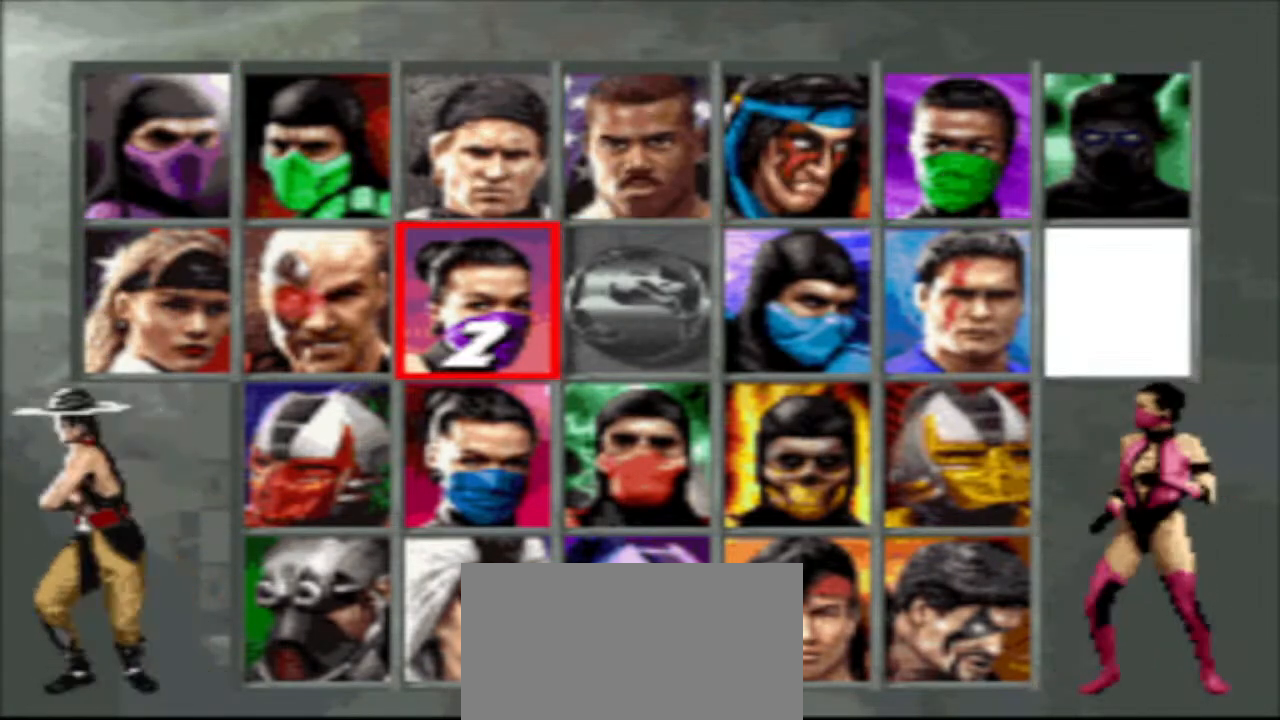
{"buttons": [], "events": [[400, "SQUARE", "down"], [500, "SQUARE", "up"]]}
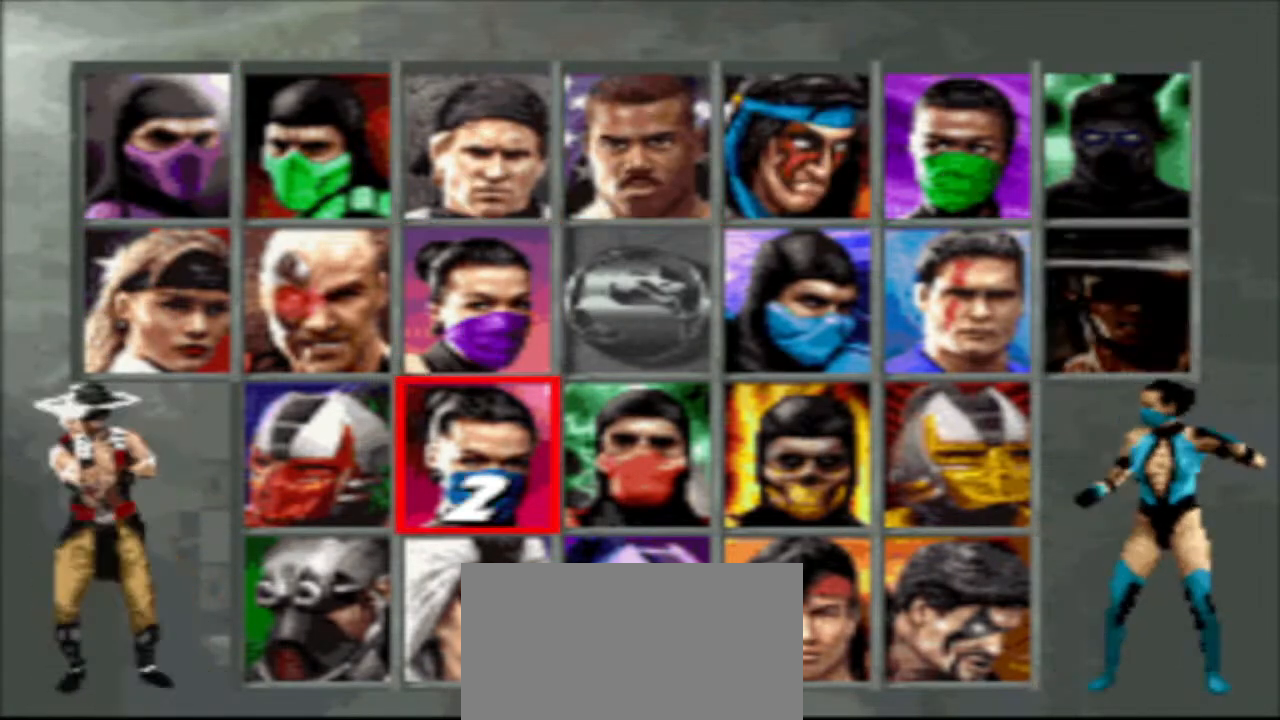
{"buttons": [], "events": [[100, "SQUARE", "down"], [167, "SQUARE", "up"], [233, "SQUARE", "down"], [300, "SQUARE", "up"], [400, "SQUARE", "down"], [500, "SQUARE", "up"]]}
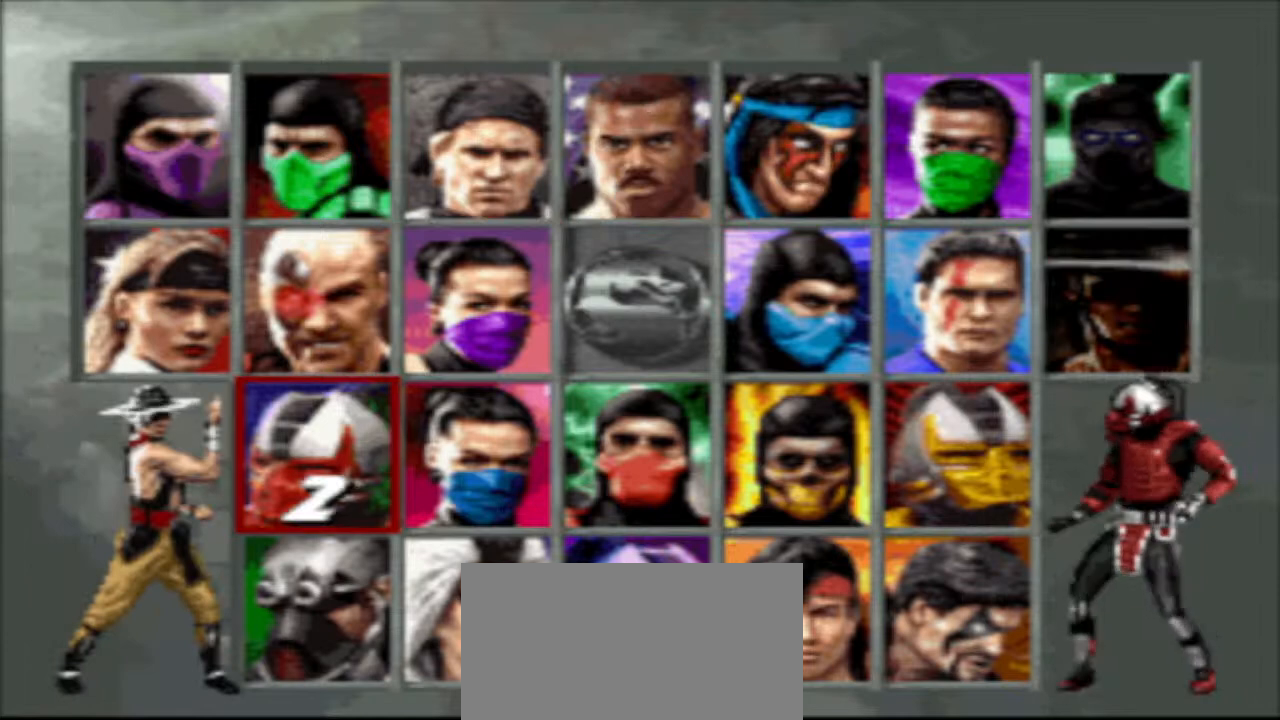
{"buttons": [], "events": [[67, "SQUARE", "down"], [200, "SQUARE", "up"]]}
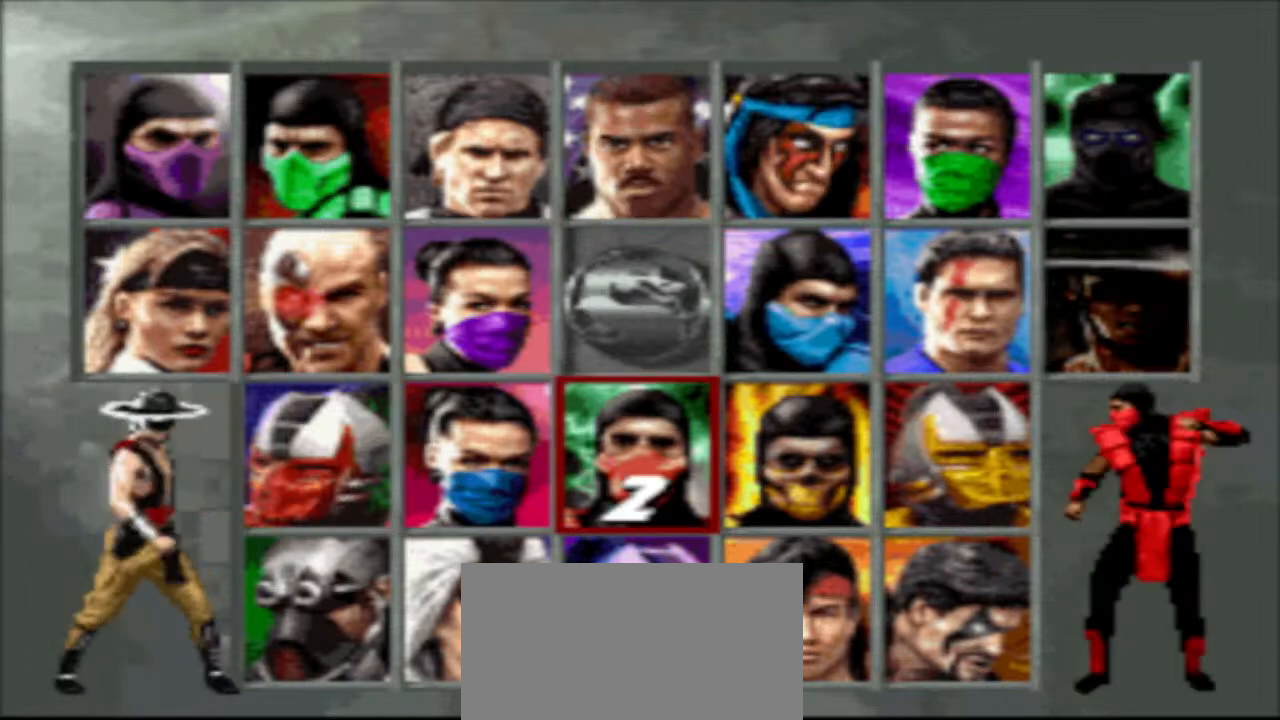
{"buttons": [], "events": []}
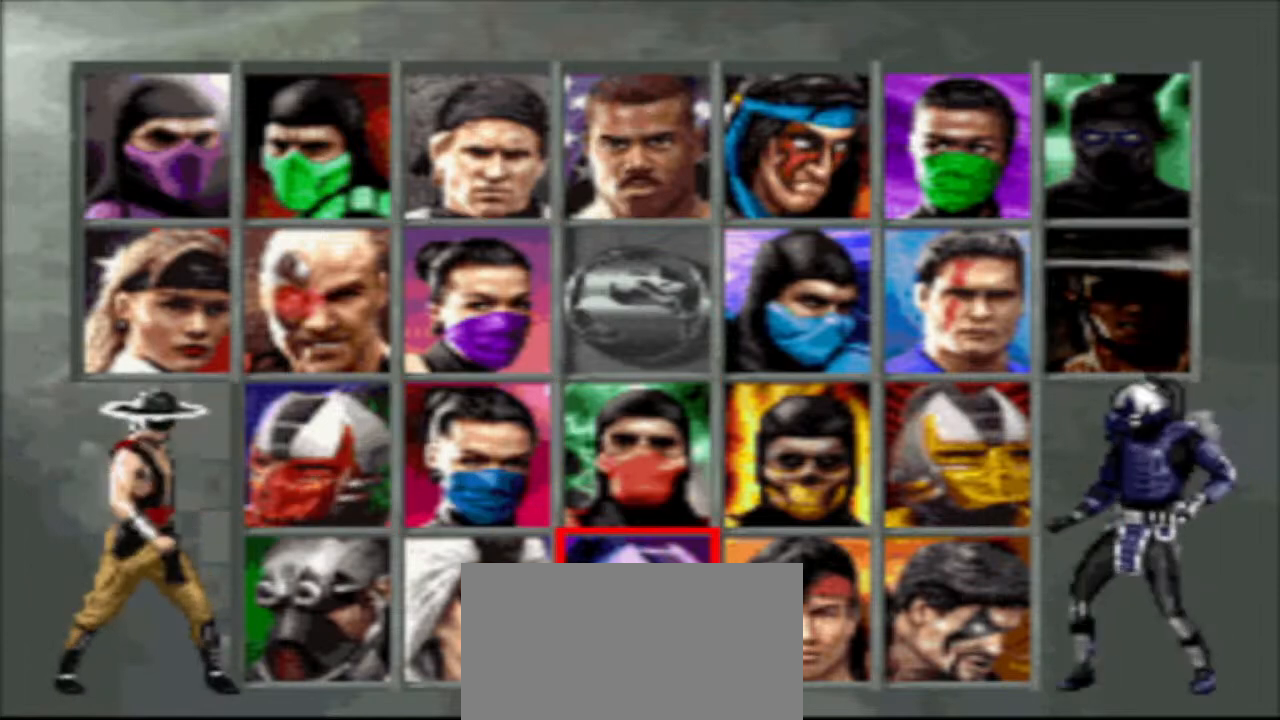
{"buttons": [], "events": []}
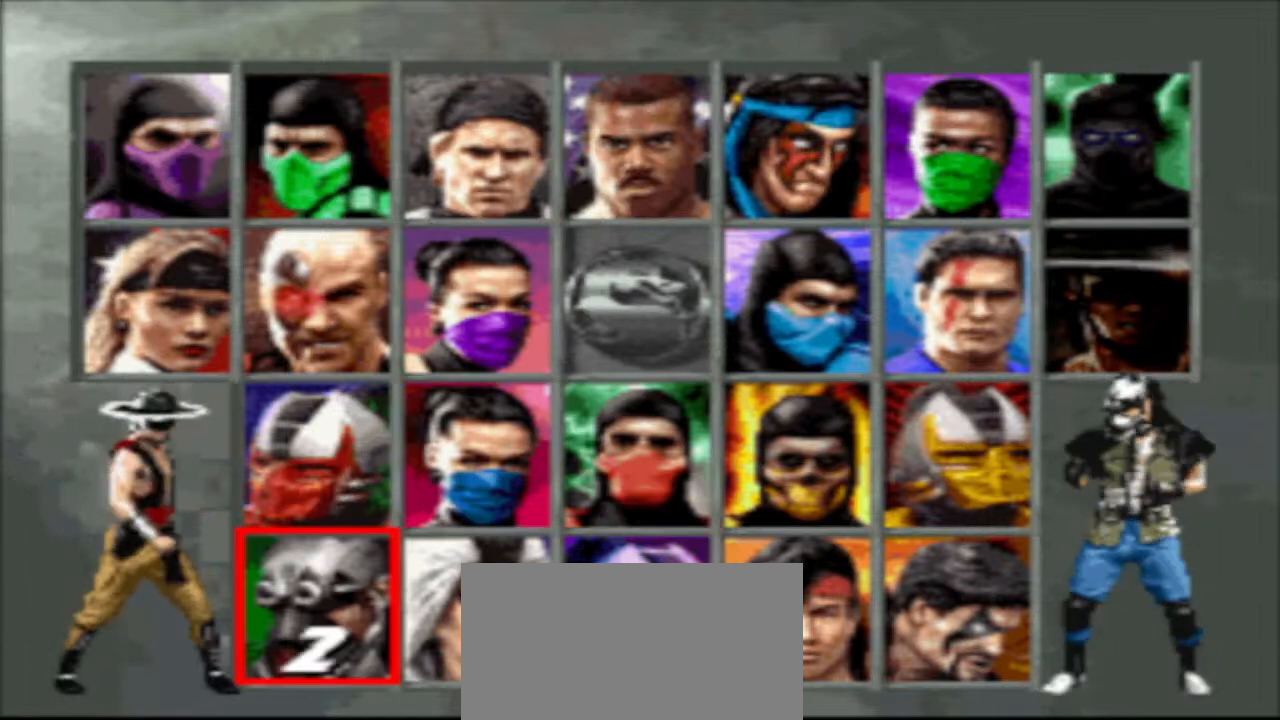
{"buttons": [], "events": []}
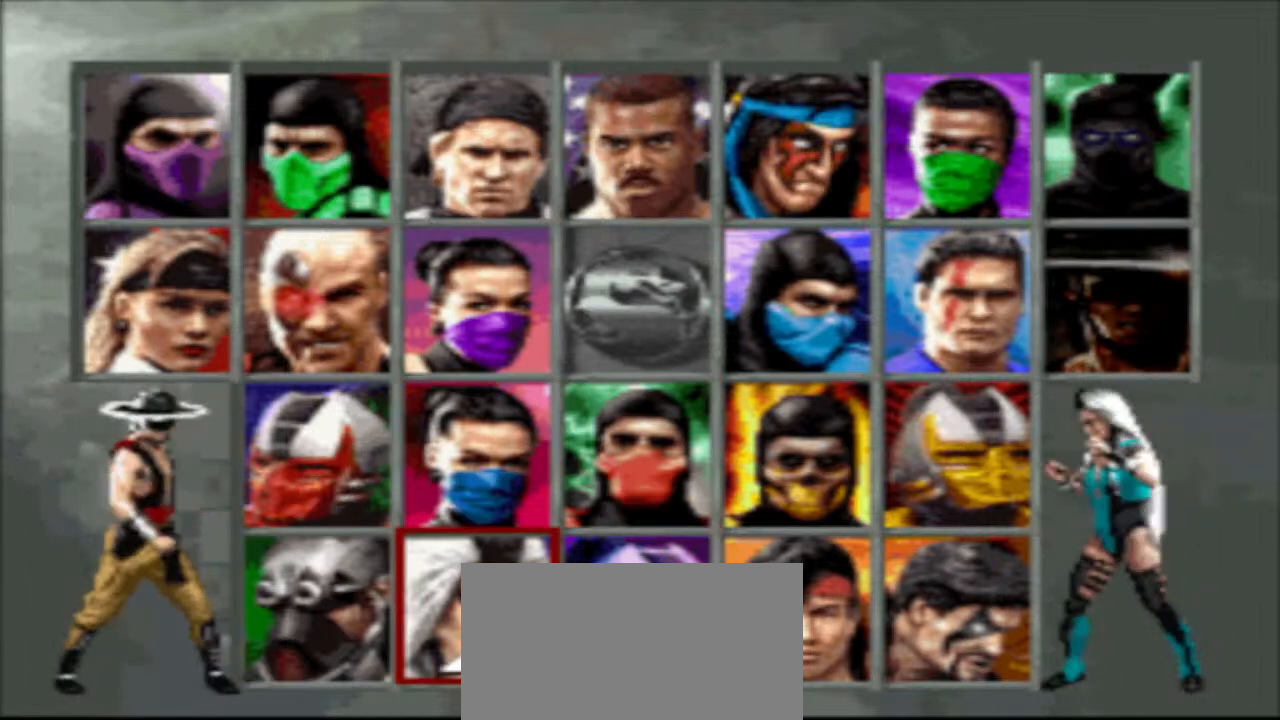
{"buttons": [], "events": []}
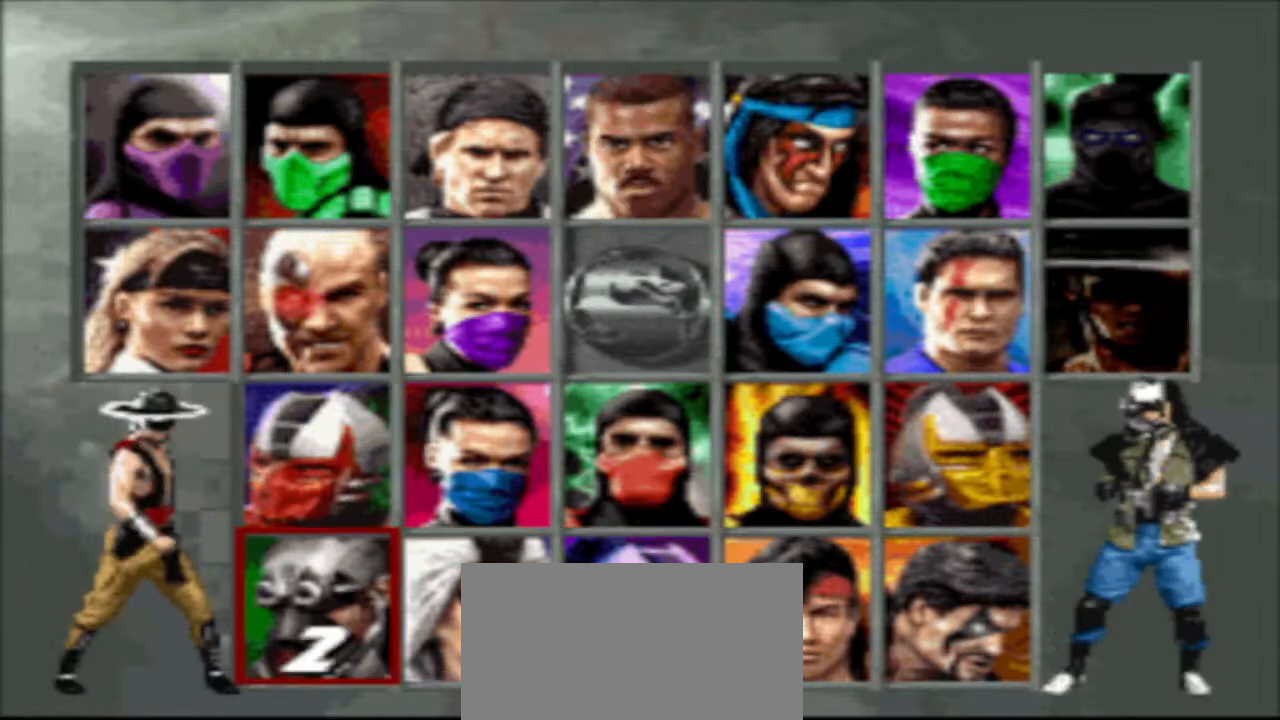
{"buttons": [], "events": []}